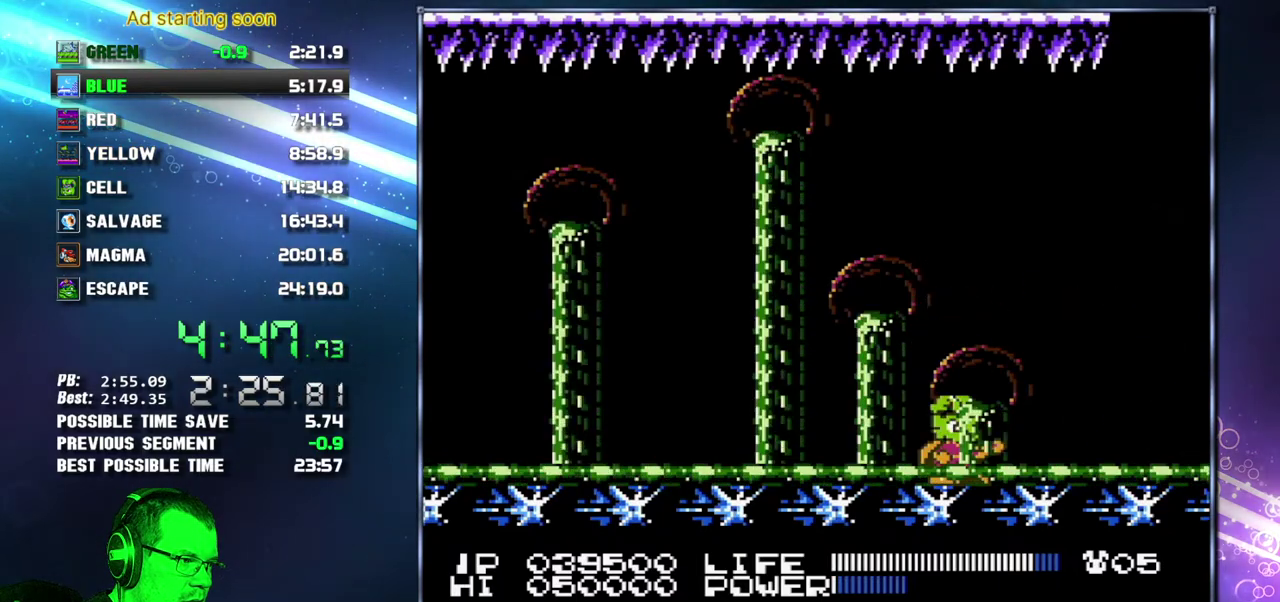
Gameplay with a controller (Nintendo layout); each line is a JSON object with the inputs held at the frame after it. "events" lists button and stick changes between this image and that frame as [ms after this image, input, new state], when the widget could be followed in between. Not read: L3 R3 SELECT START.
{"buttons": ["B"]}
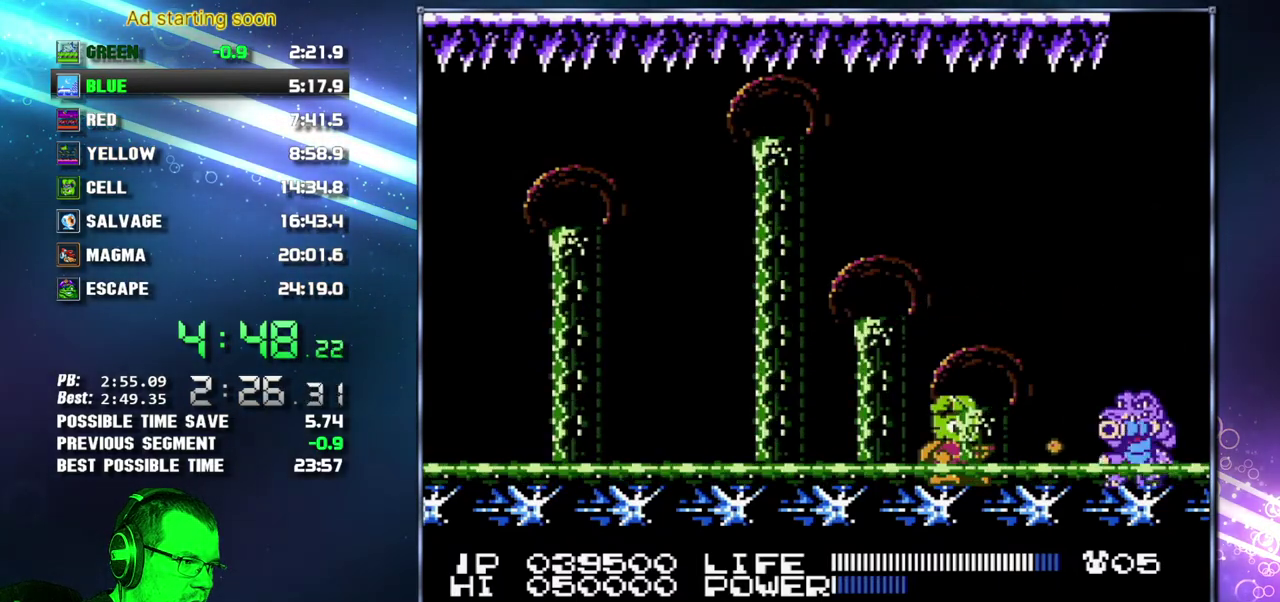
{"buttons": []}
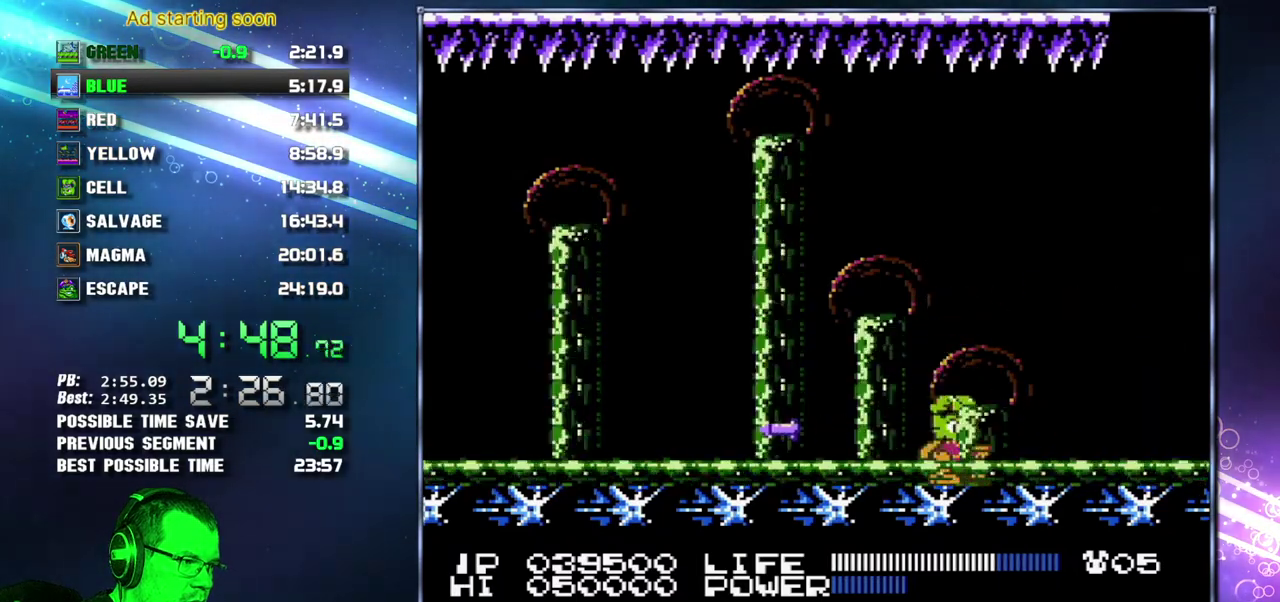
{"buttons": [], "events": [[83, "A", "down"], [333, "A", "up"]]}
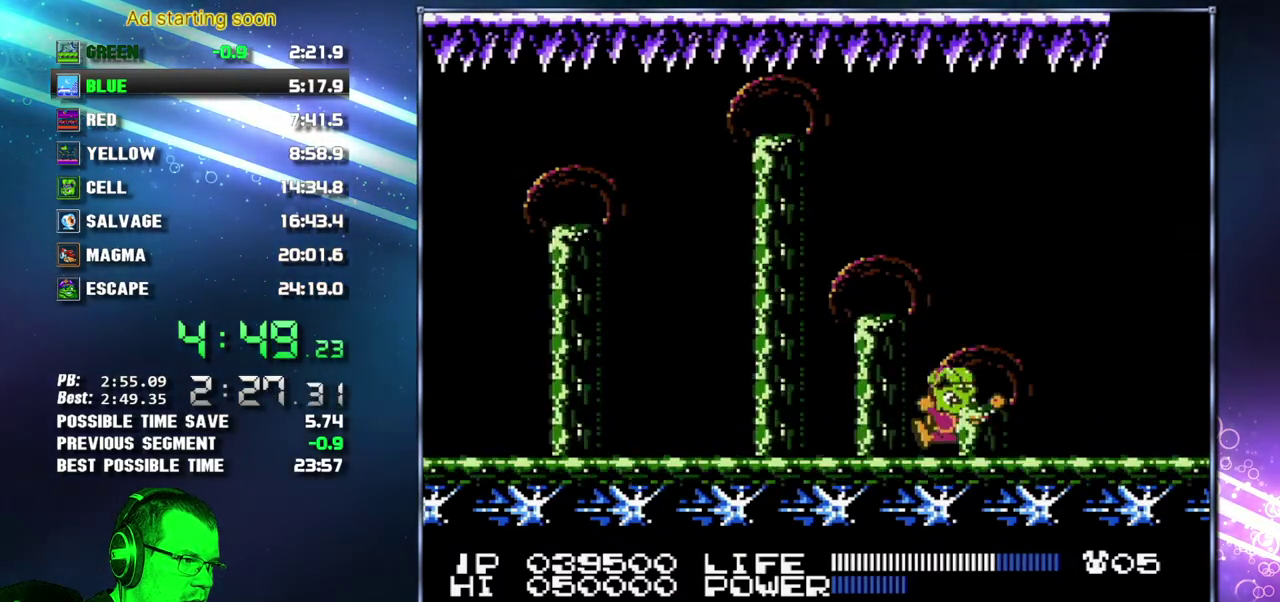
{"buttons": [], "events": []}
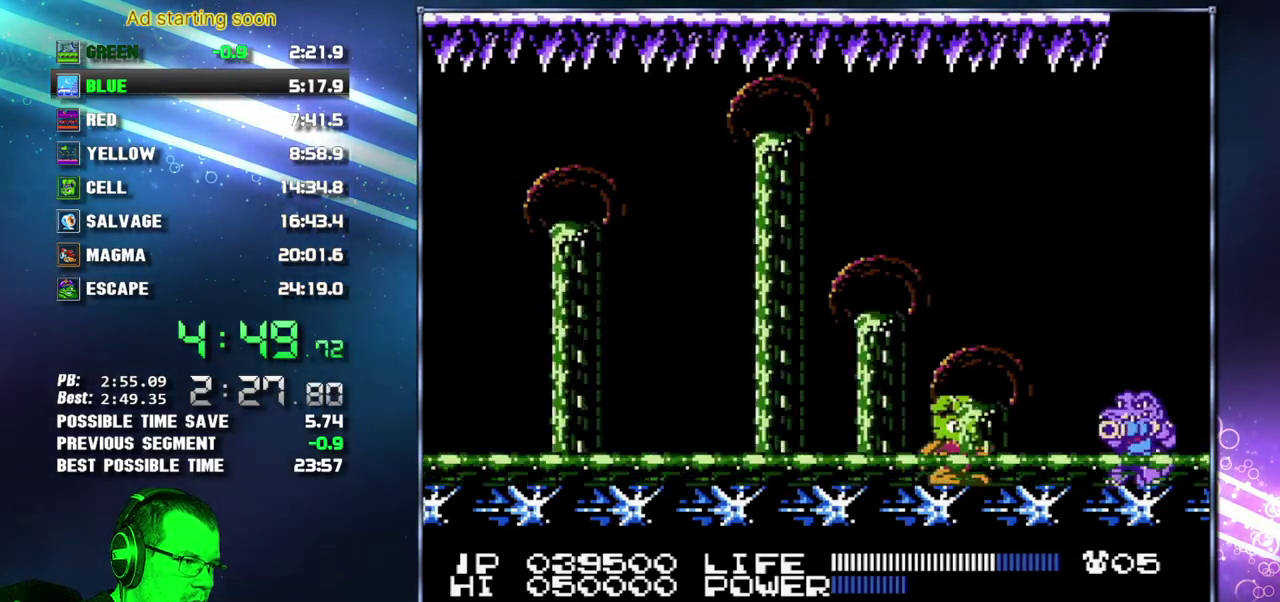
{"buttons": [], "events": []}
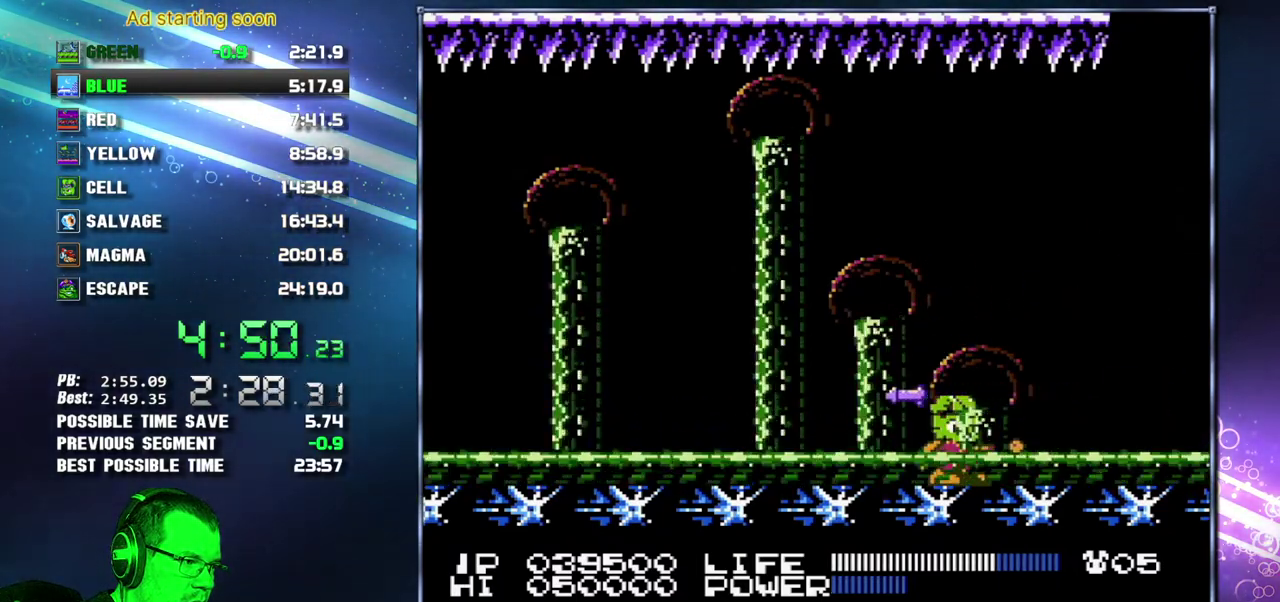
{"buttons": [], "events": [[300, "A", "down"], [483, "A", "up"]]}
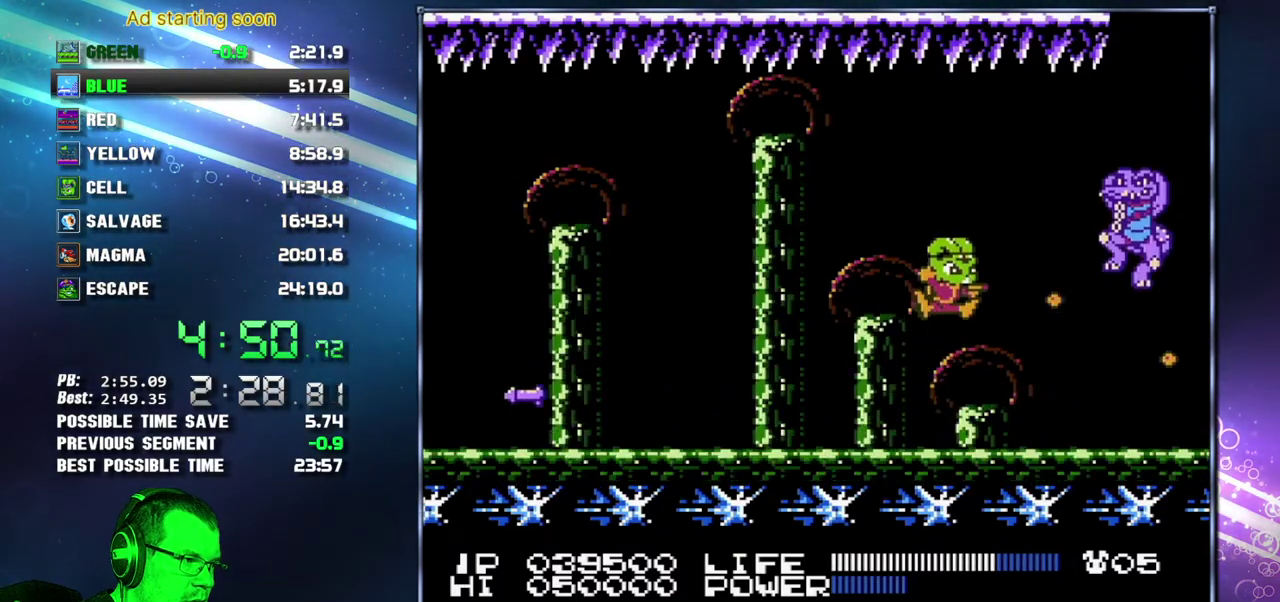
{"buttons": ["B"]}
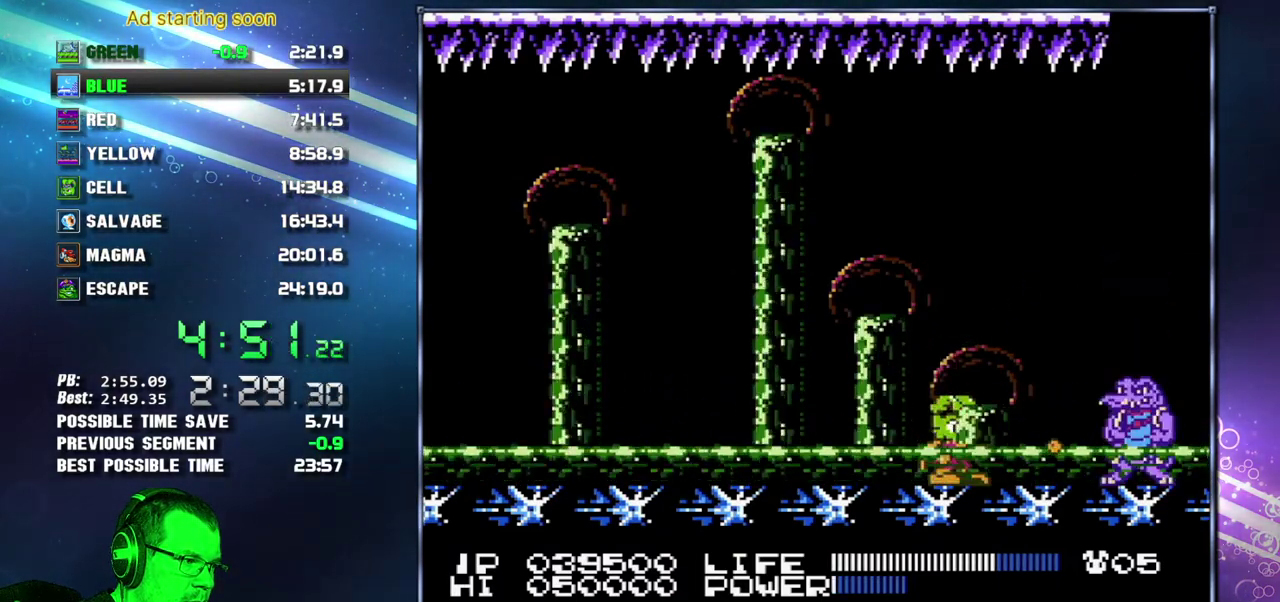
{"buttons": []}
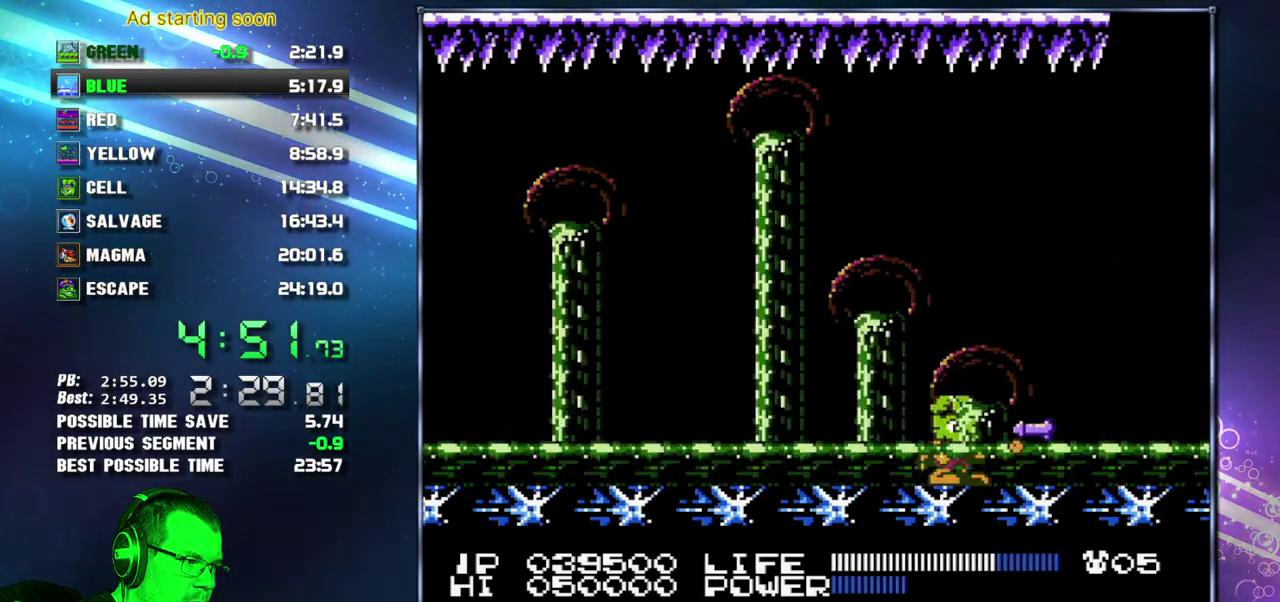
{"buttons": ["A", "B"]}
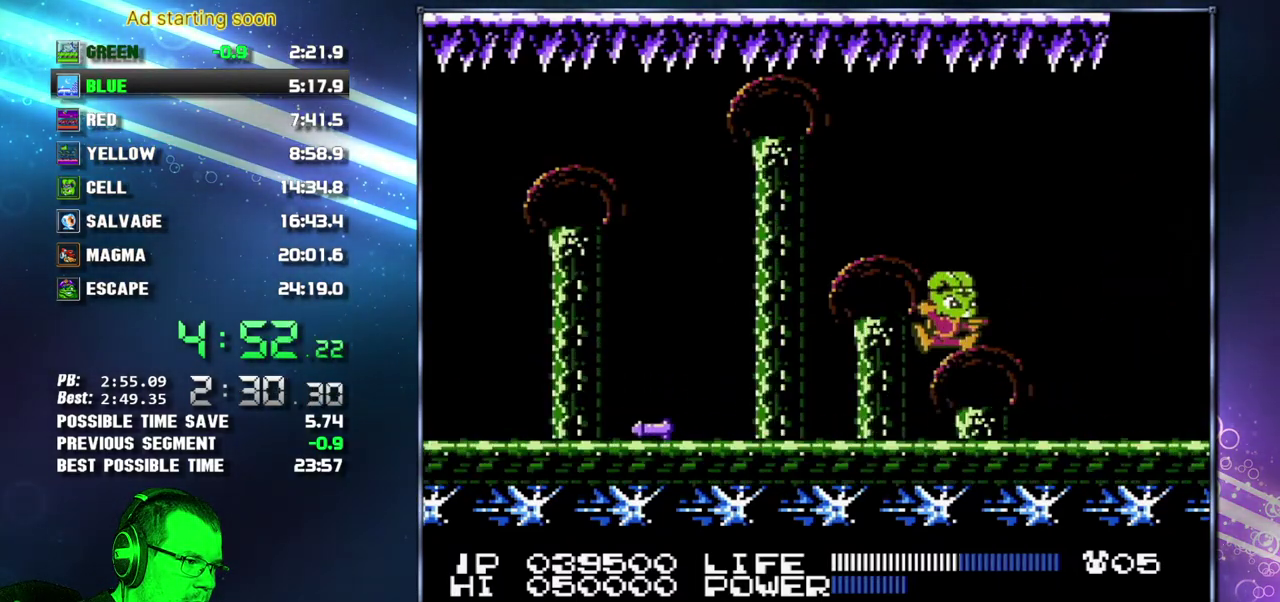
{"buttons": []}
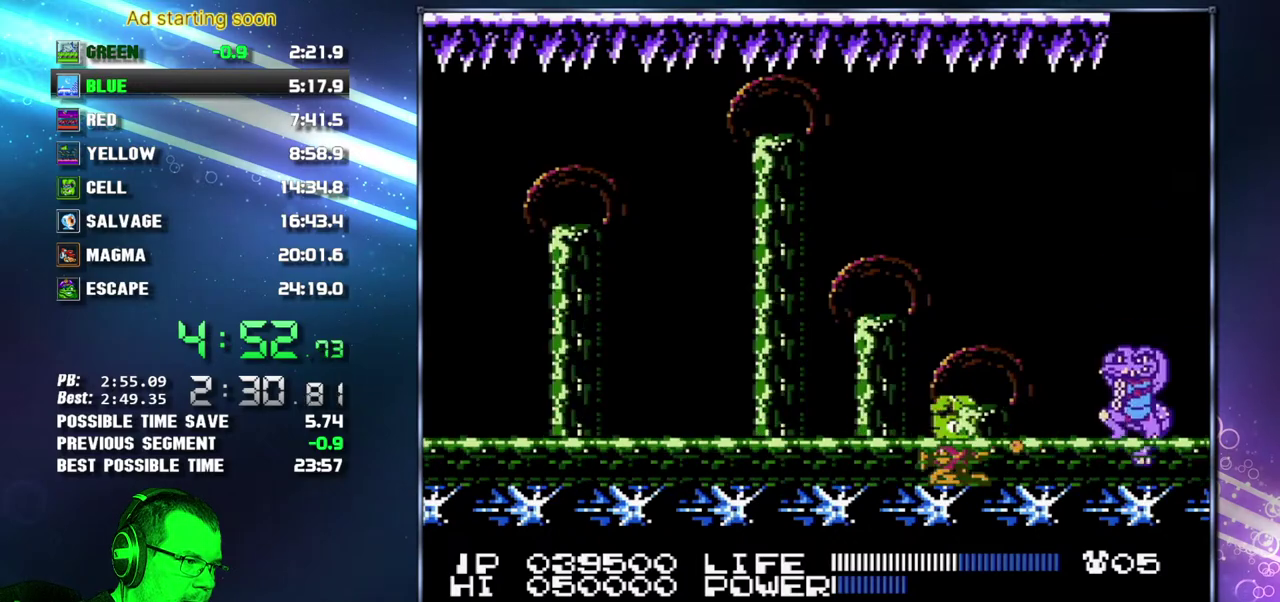
{"buttons": [], "events": []}
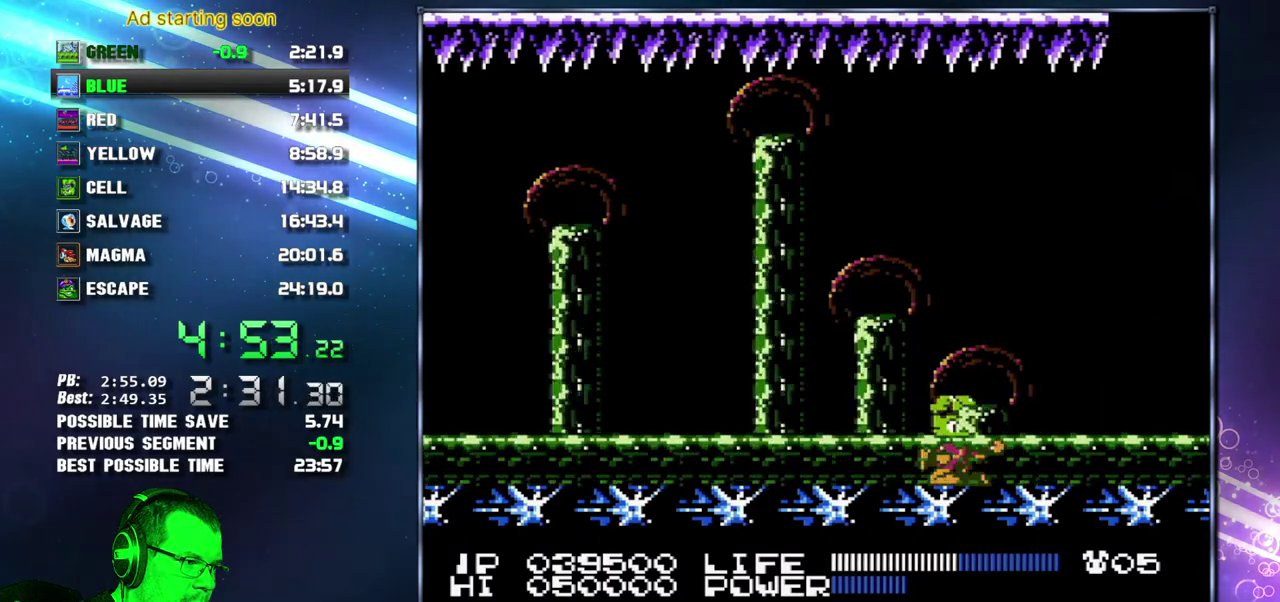
{"buttons": [], "events": []}
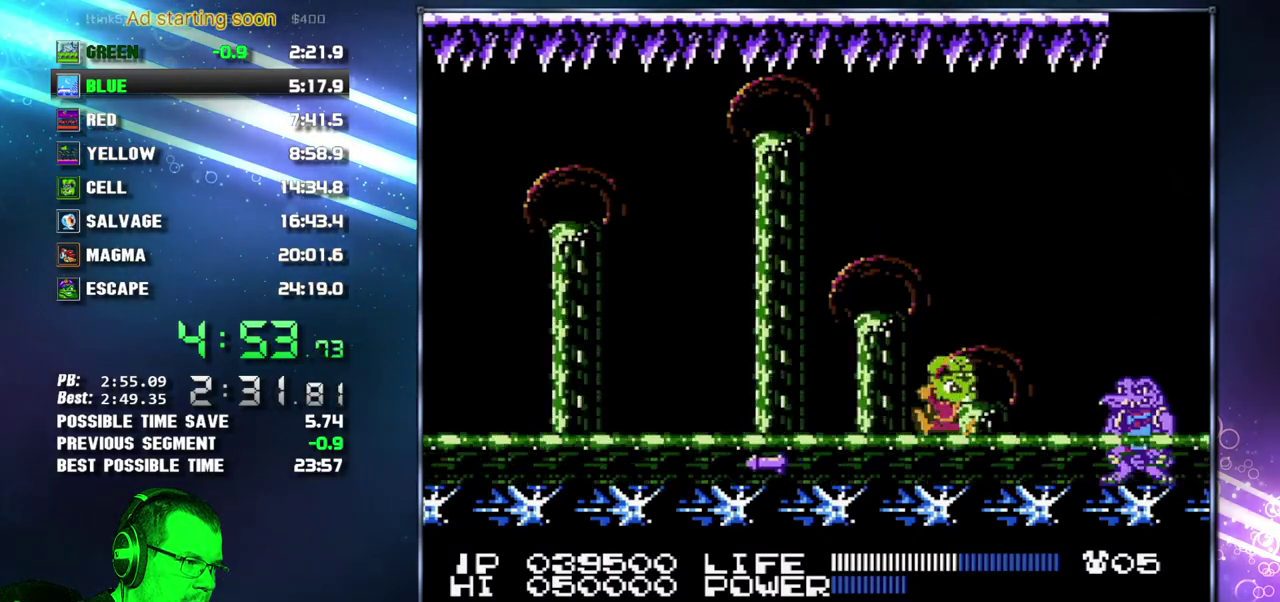
{"buttons": [], "events": [[17, "A", "down"], [400, "A", "up"]]}
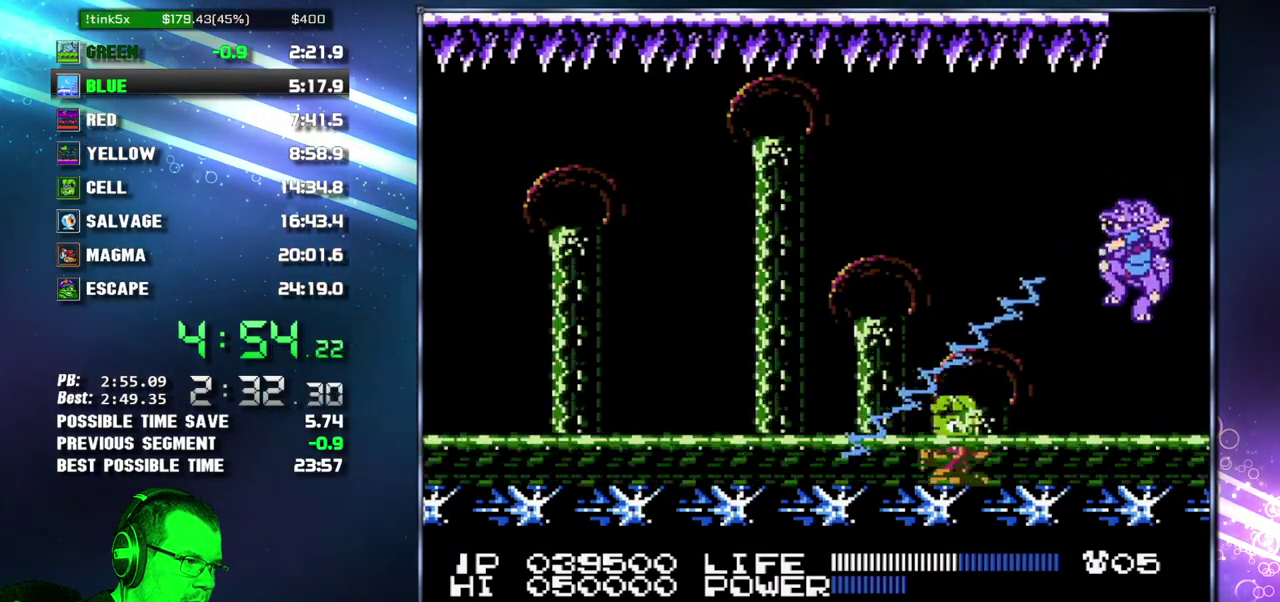
{"buttons": [], "events": [[50, "A", "down"], [150, "A", "up"]]}
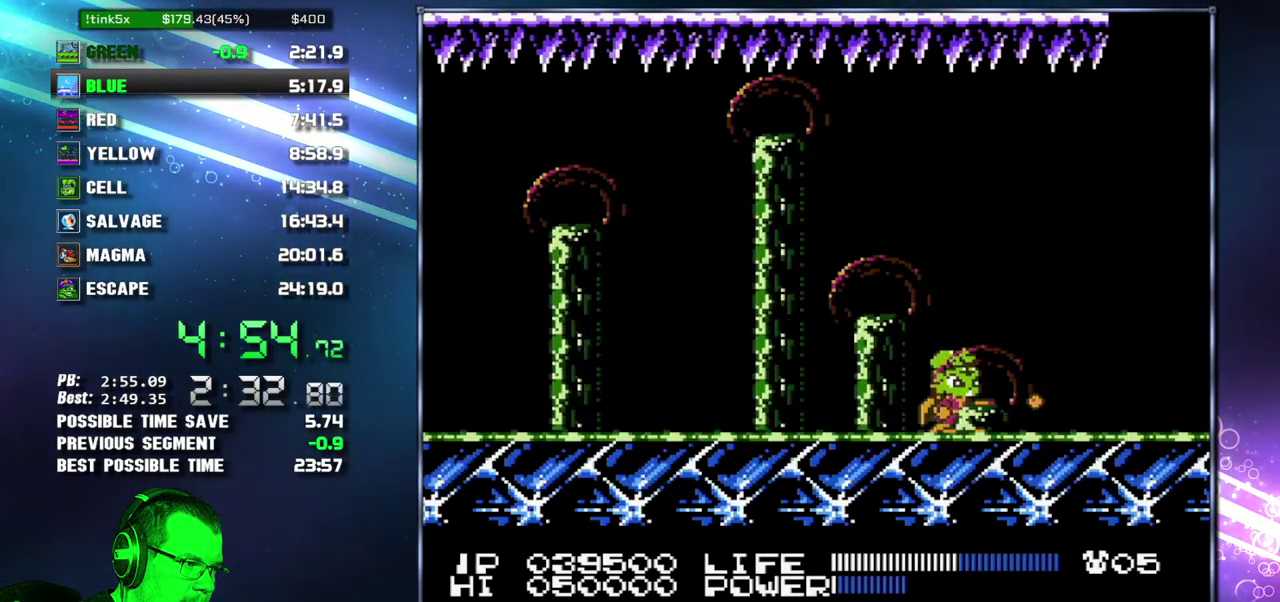
{"buttons": [], "events": []}
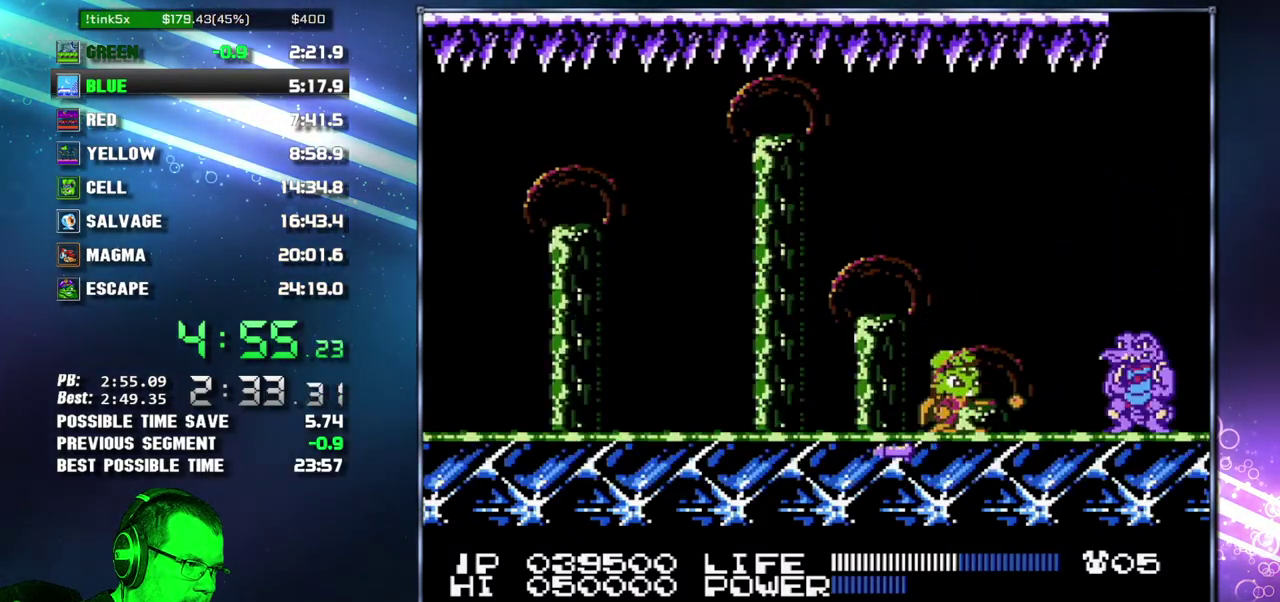
{"buttons": ["A", "B"]}
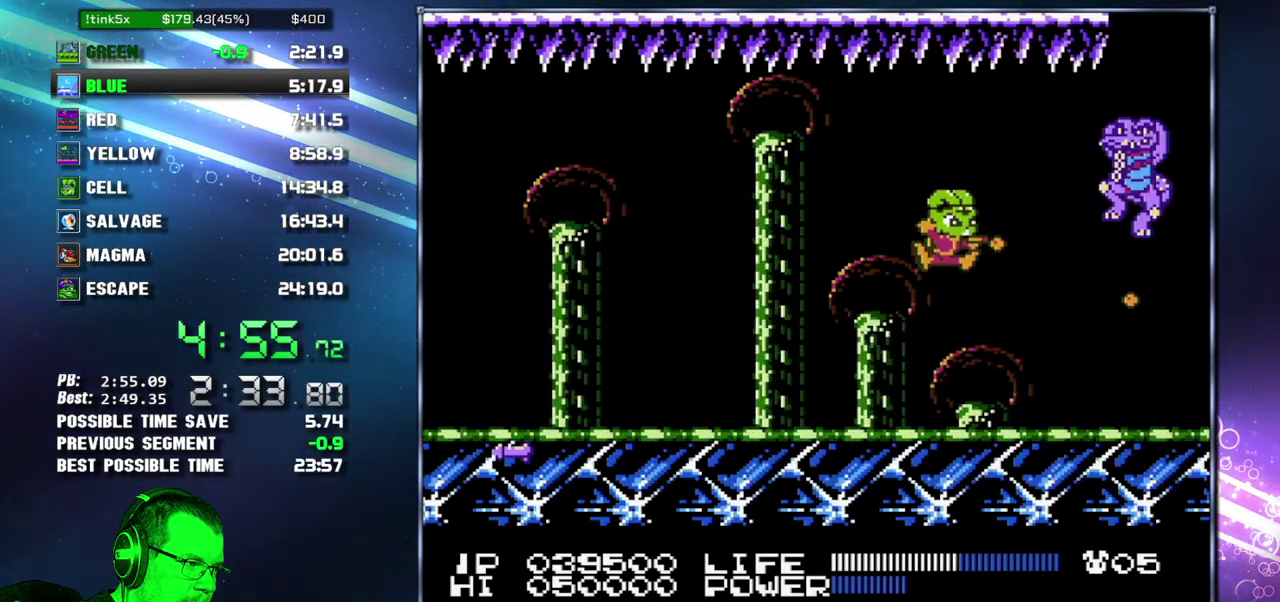
{"buttons": []}
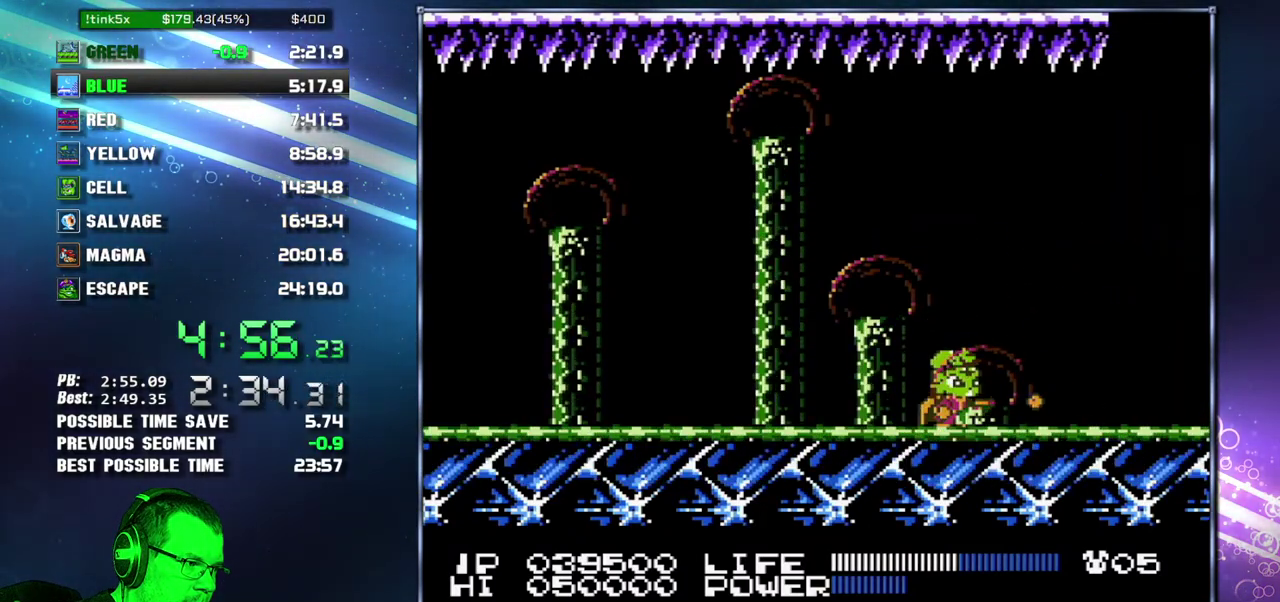
{"buttons": [], "events": []}
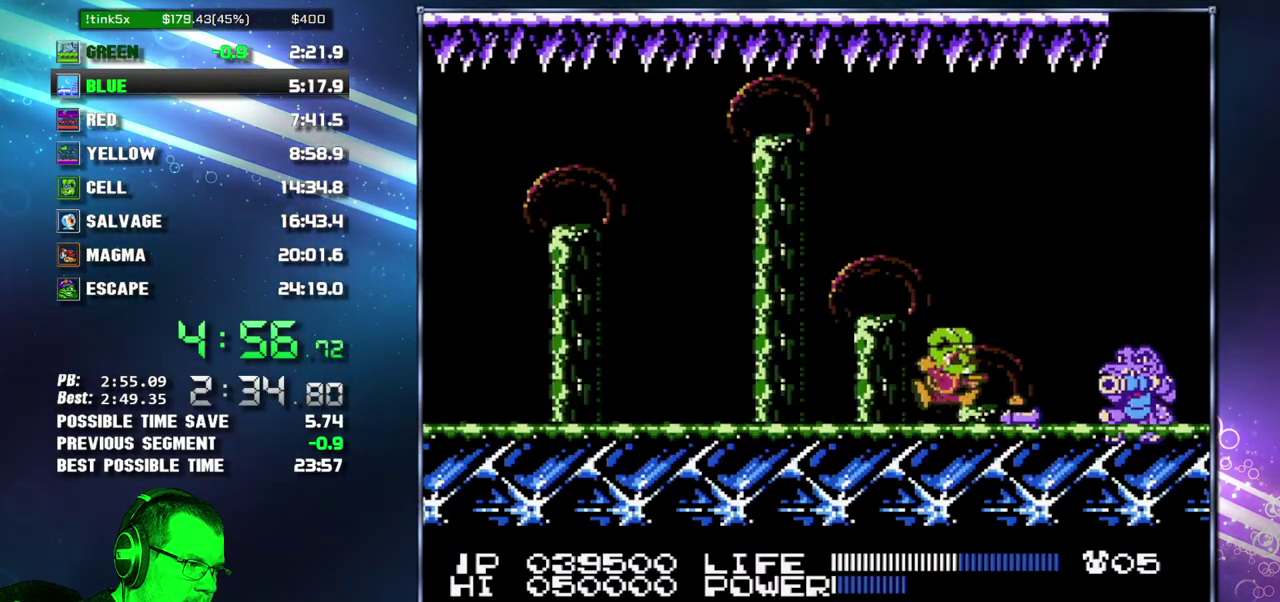
{"buttons": ["A", "B"]}
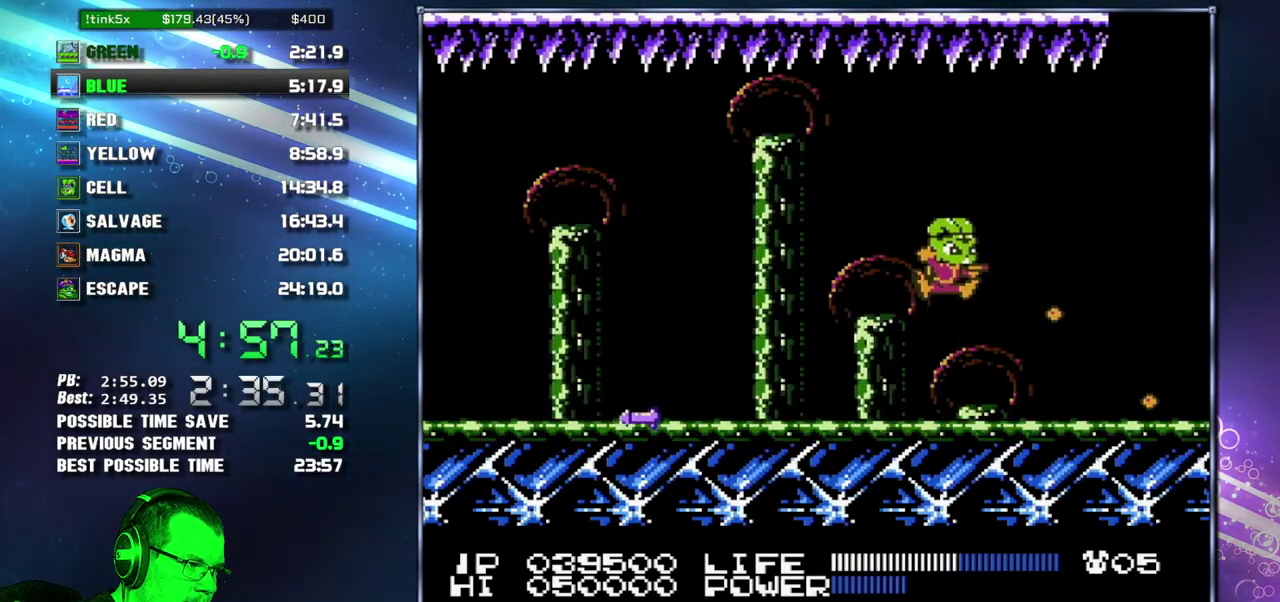
{"buttons": []}
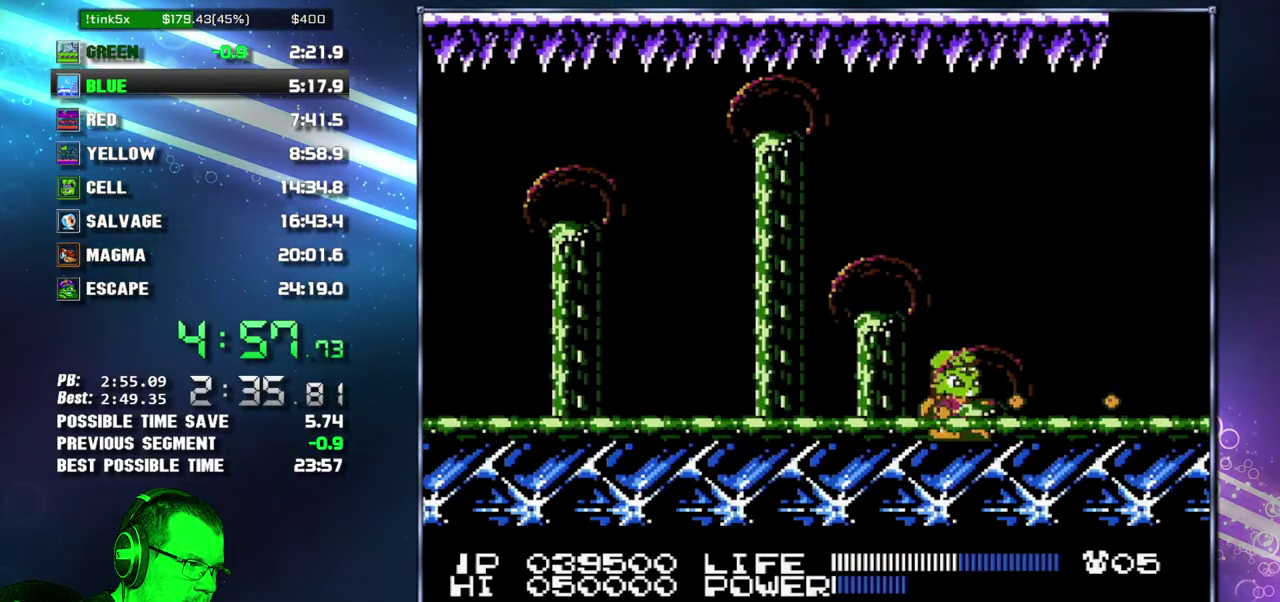
{"buttons": [], "events": []}
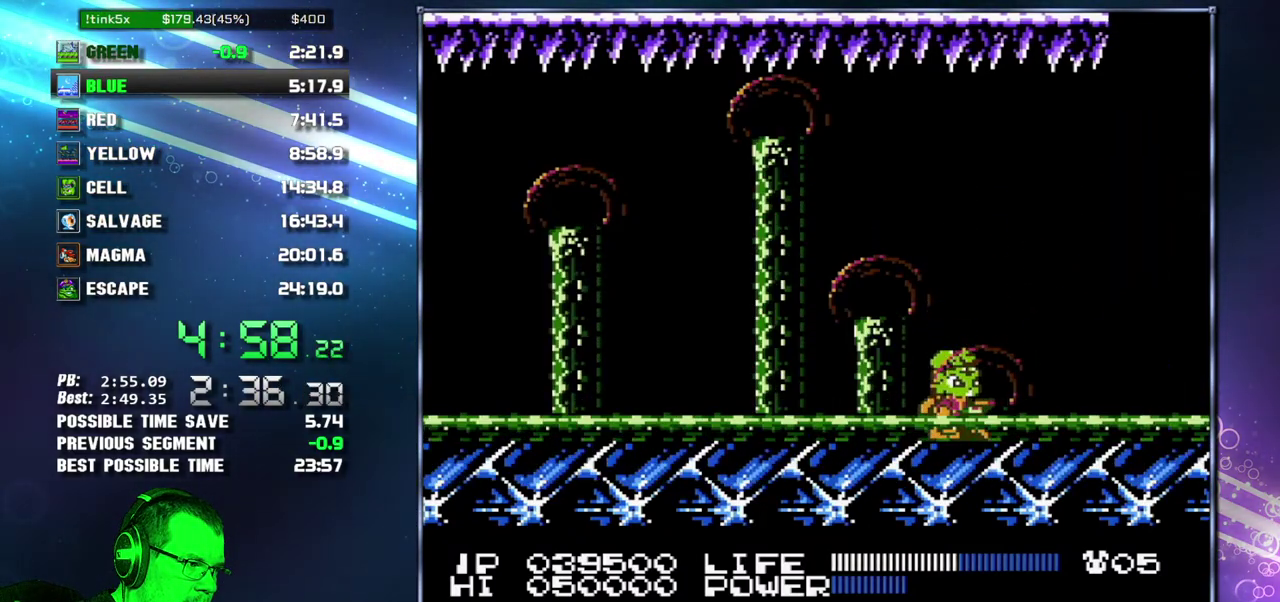
{"buttons": ["A"], "events": [[483, "A", "down"]]}